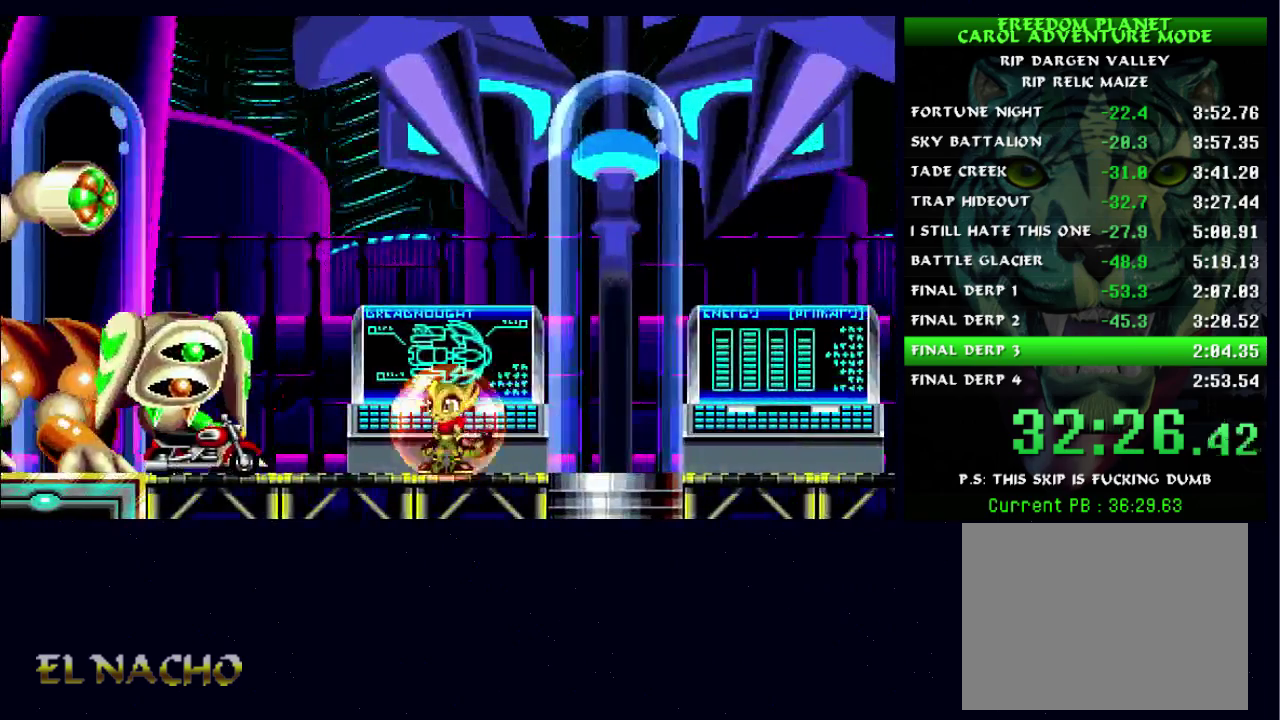
Gameplay with a controller (Xbox layout); each line is a JSON object with the inputs held at the frame after it. "events" lists button and stick changes between this image and that frame as [ms after this image, input, new state], when the widget could be followed in between. Not read: L1 L3 R1 R3.
{"buttons": [], "left_stick": "down-right", "right_stick": "center", "events": [[200, "left_stick", "up-right"], [367, "left_stick", "right"], [500, "left_stick", "down-right"]]}
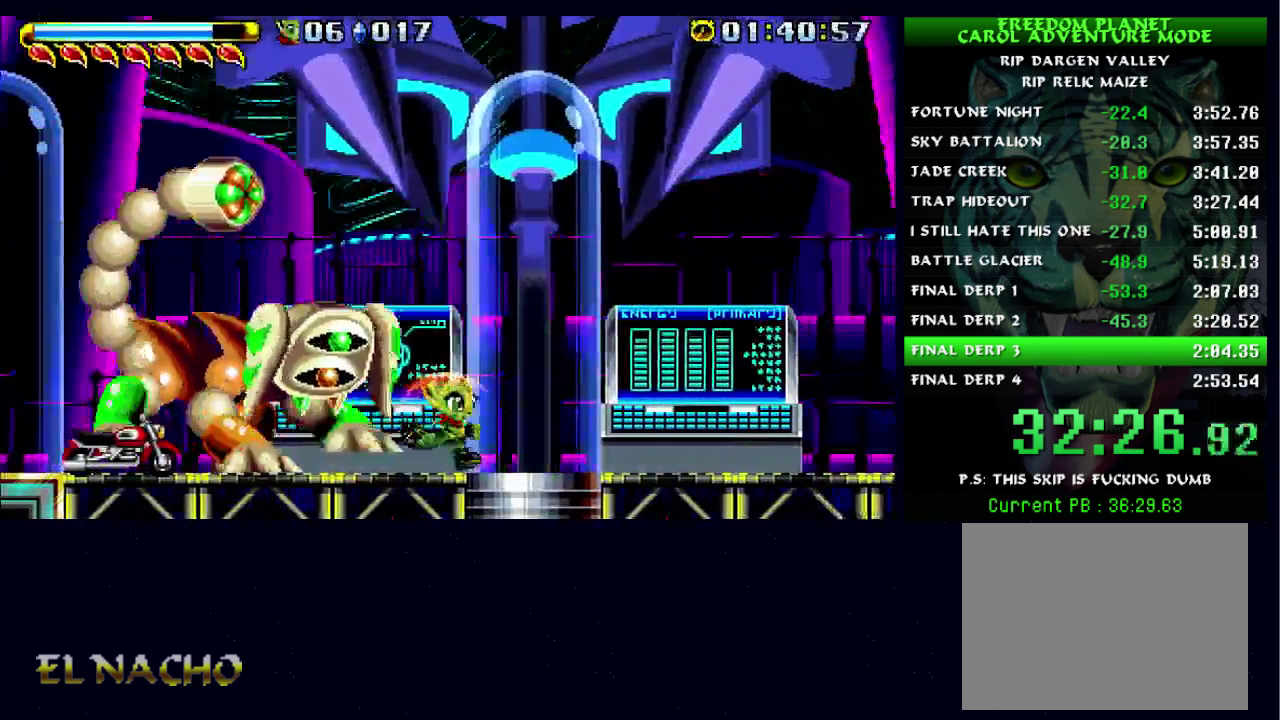
{"buttons": [], "left_stick": "right", "right_stick": "center", "events": [[100, "X", "down"], [167, "X", "up"], [200, "left_stick", "right"]]}
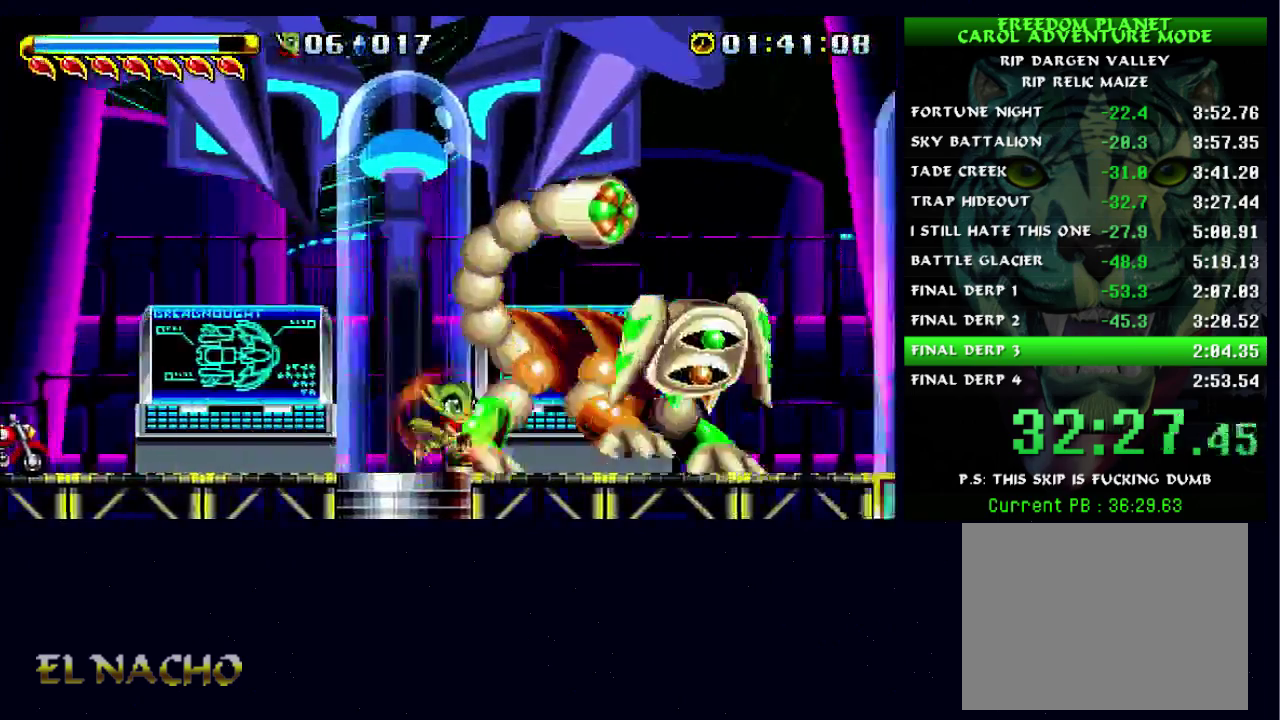
{"buttons": ["X"], "left_stick": "down-right", "right_stick": "center", "events": [[467, "X", "down"], [467, "left_stick", "down-right"]]}
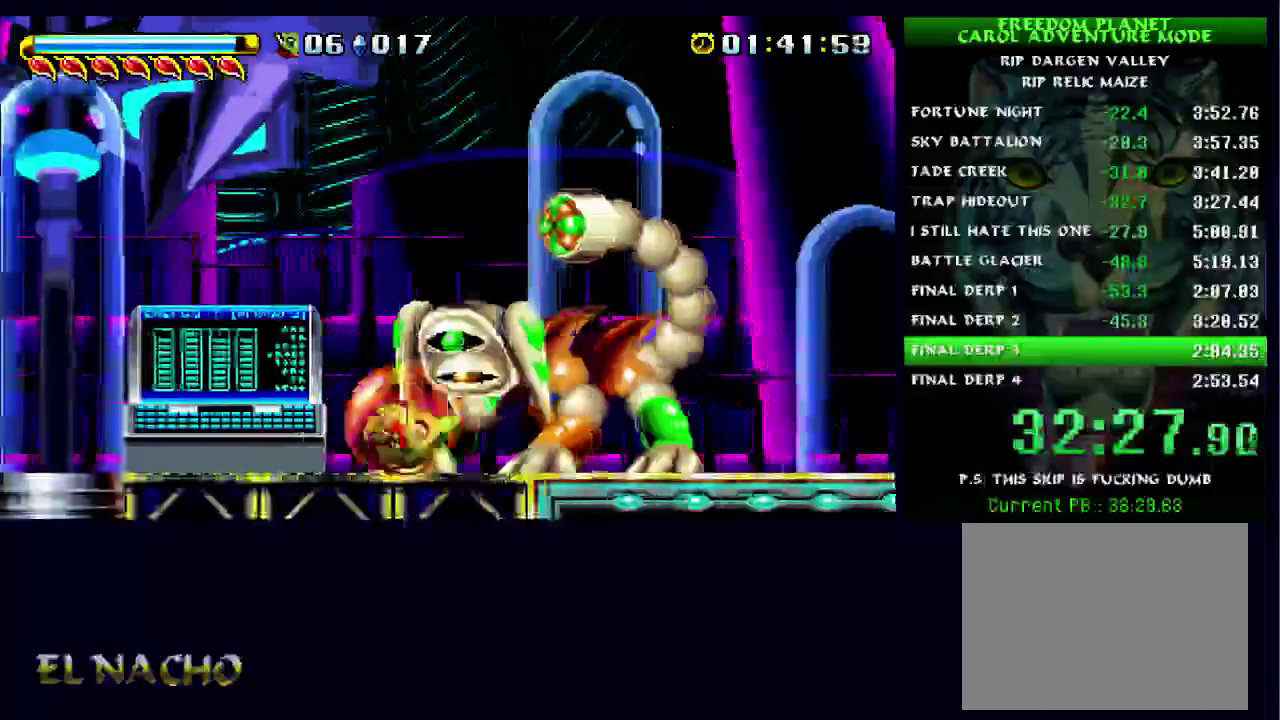
{"buttons": ["B"], "left_stick": "center", "right_stick": "center", "events": [[133, "left_stick", "down"], [167, "B", "down"], [200, "X", "up"], [233, "left_stick", "left"], [333, "left_stick", "center"]]}
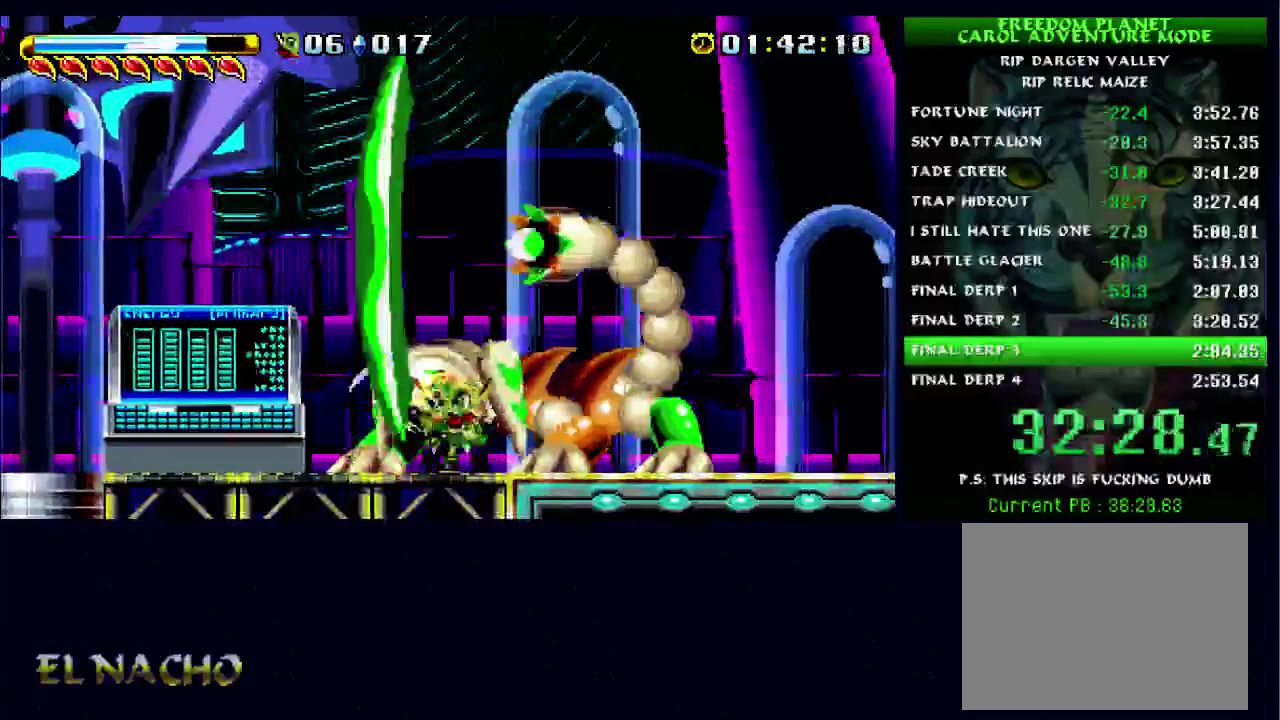
{"buttons": ["B"], "left_stick": "right", "right_stick": "center", "events": [[67, "left_stick", "right"]]}
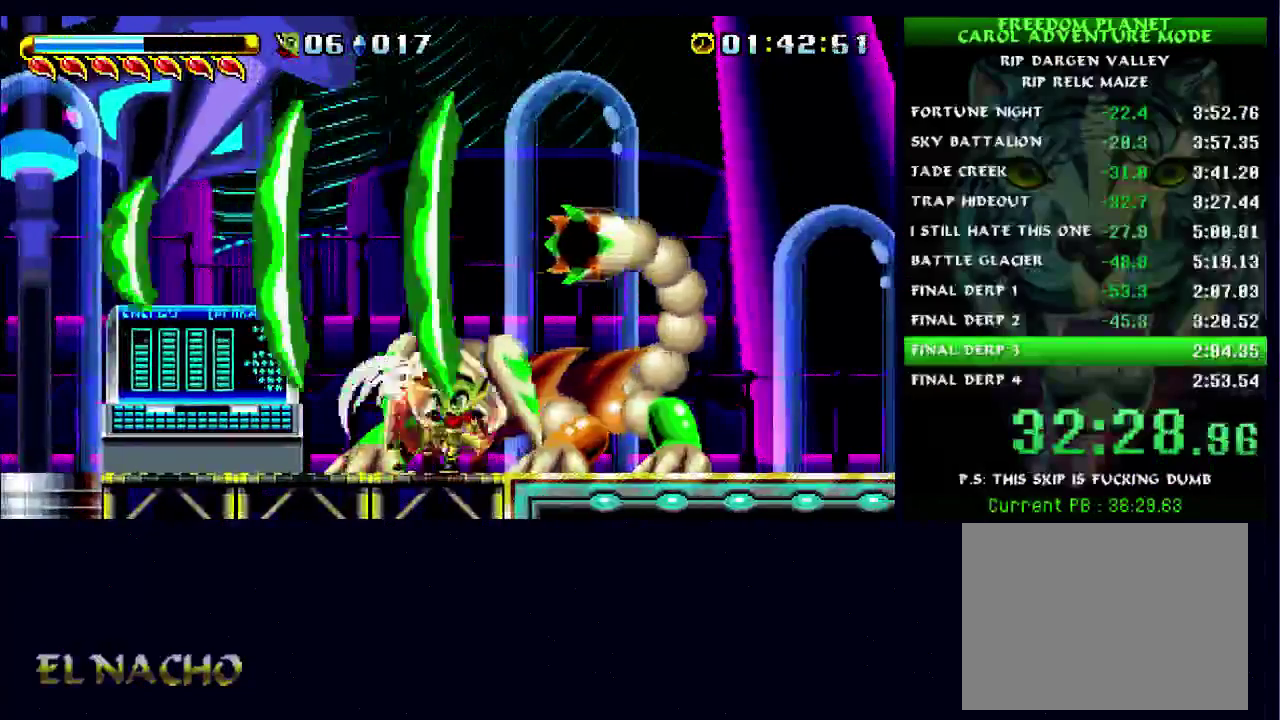
{"buttons": ["B"], "left_stick": "center", "right_stick": "center", "events": [[267, "left_stick", "center"]]}
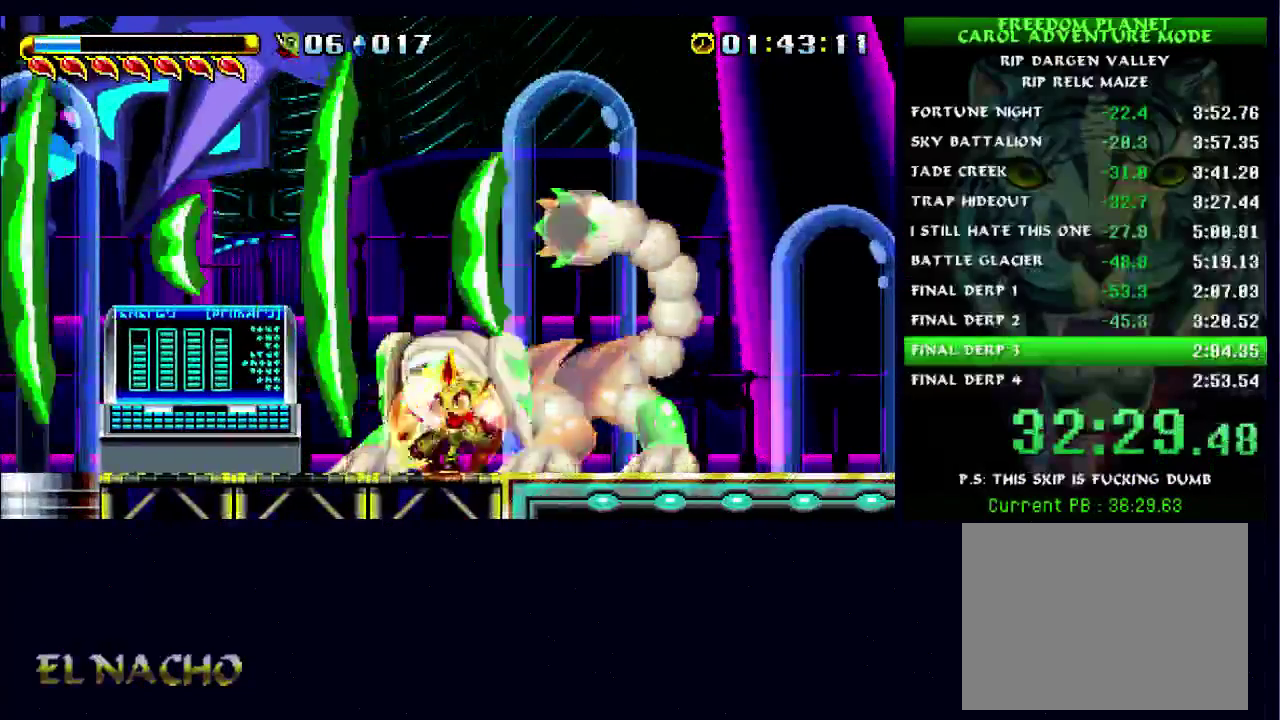
{"buttons": [], "left_stick": "left", "right_stick": "center", "events": [[200, "B", "up"], [233, "left_stick", "left"]]}
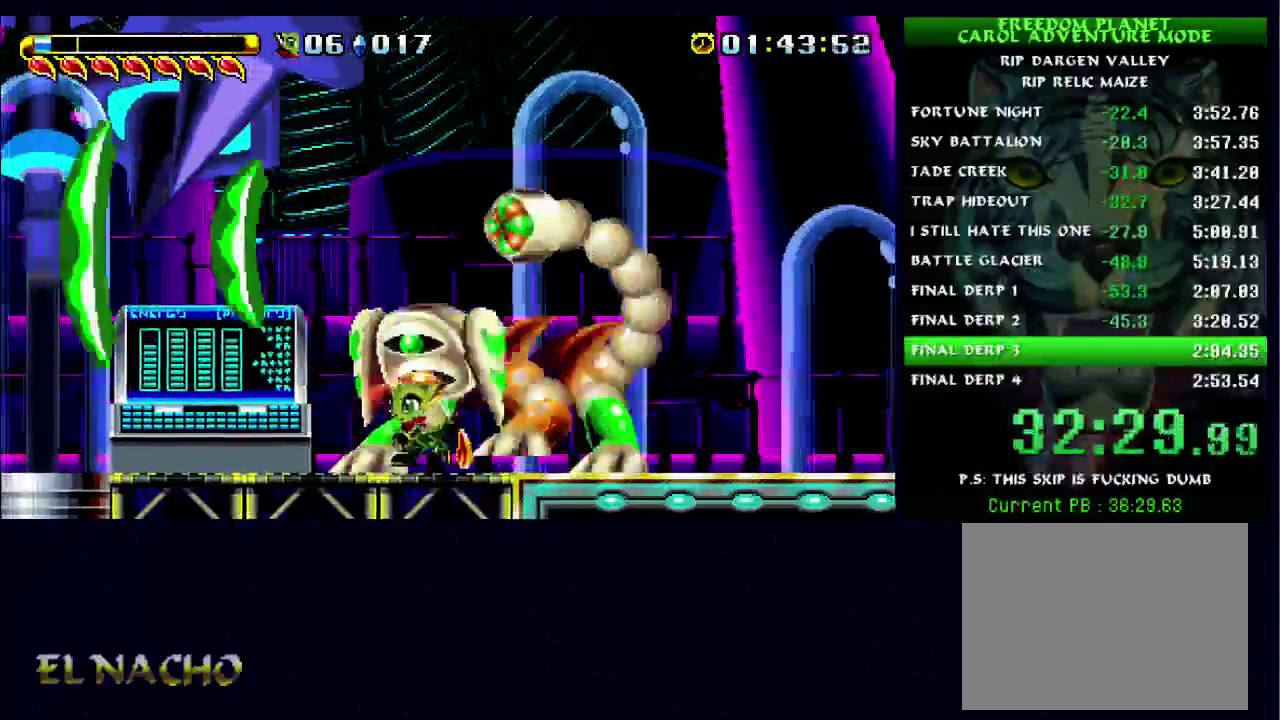
{"buttons": [], "left_stick": "left", "right_stick": "center", "events": []}
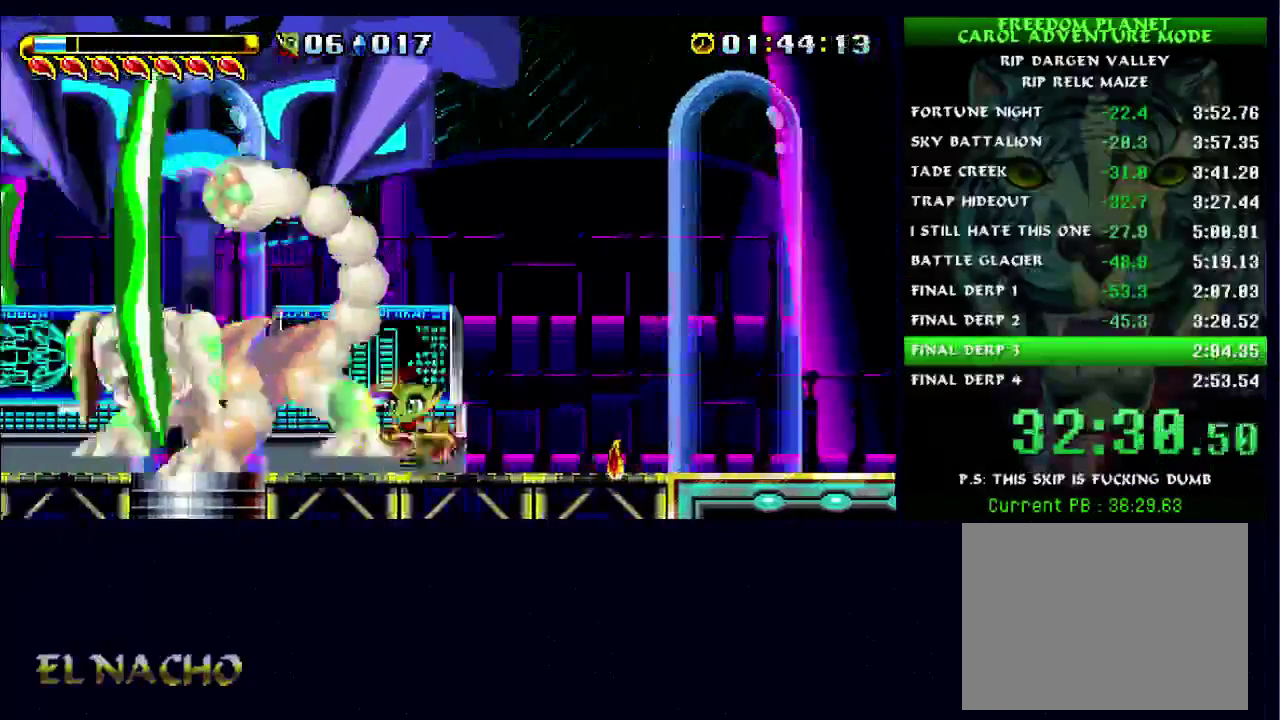
{"buttons": [], "left_stick": "left", "right_stick": "center", "events": []}
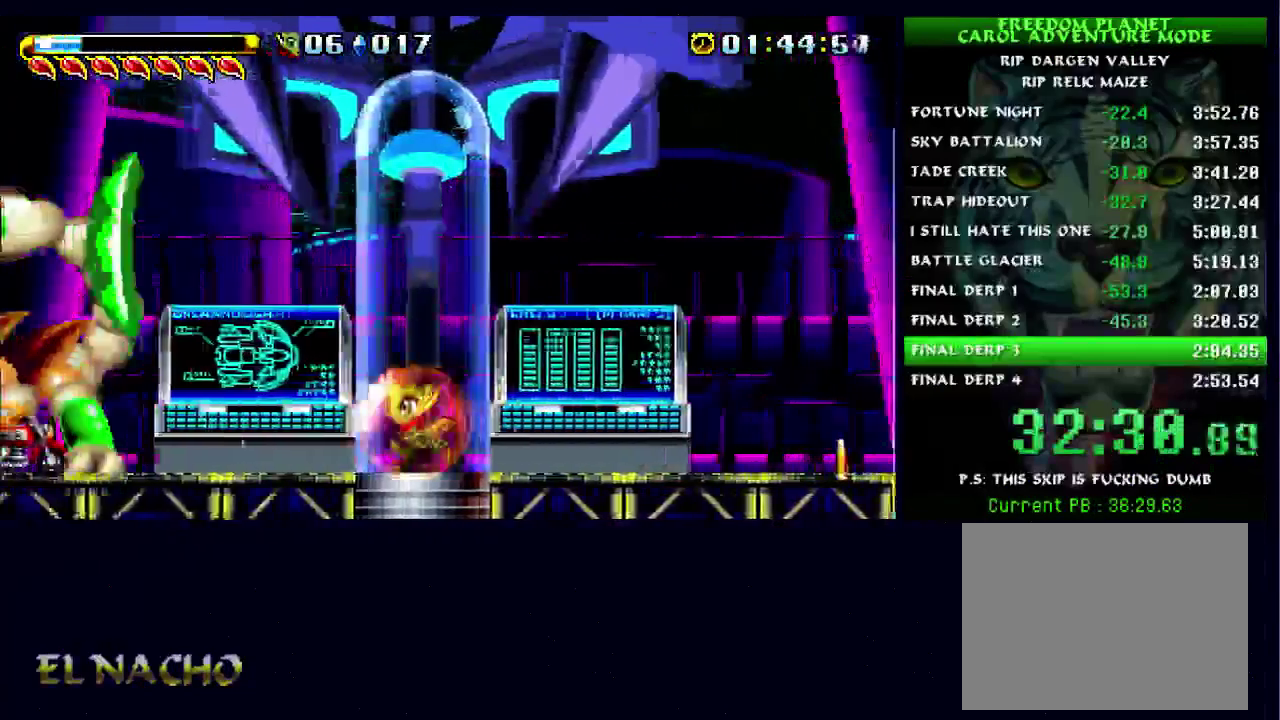
{"buttons": ["A", "X"], "left_stick": "down-right", "right_stick": "center", "events": [[367, "A", "down"], [400, "left_stick", "down-left"], [500, "X", "down"], [500, "left_stick", "down-right"]]}
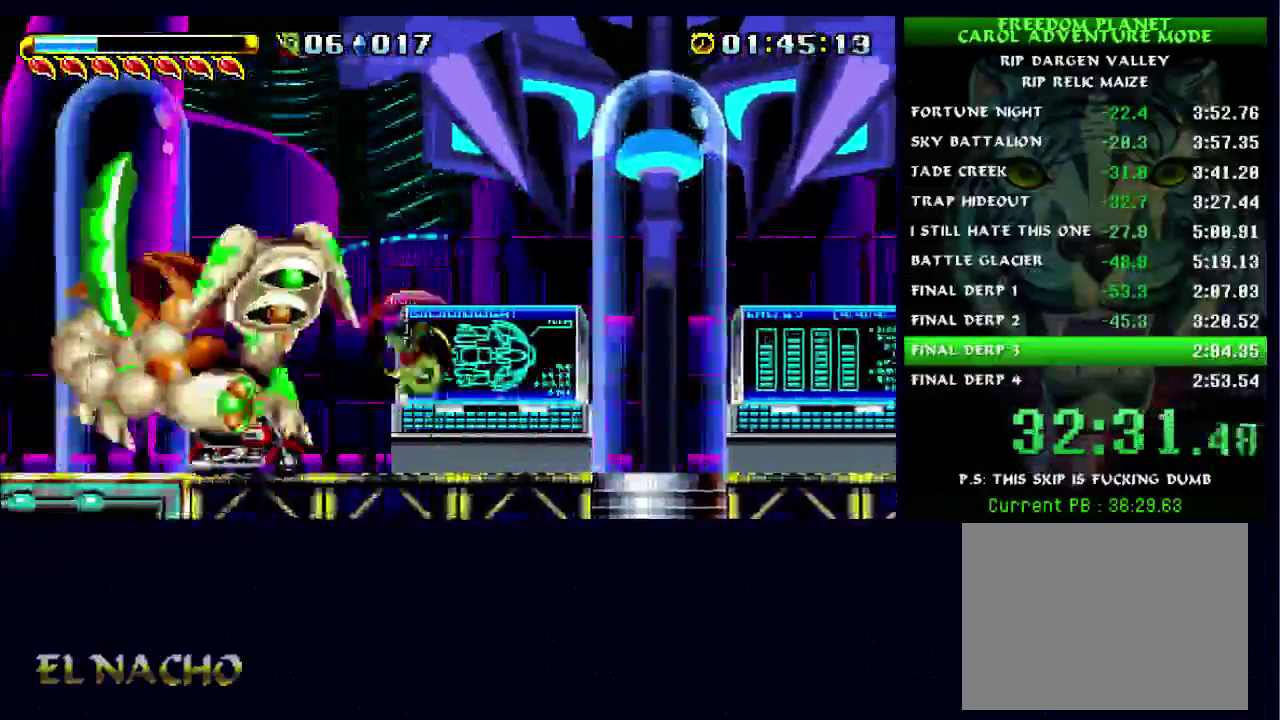
{"buttons": [], "left_stick": "right", "right_stick": "center", "events": [[67, "A", "up"], [100, "left_stick", "right"], [167, "X", "up"], [300, "A", "down"], [367, "X", "down"], [433, "A", "up"], [500, "X", "up"]]}
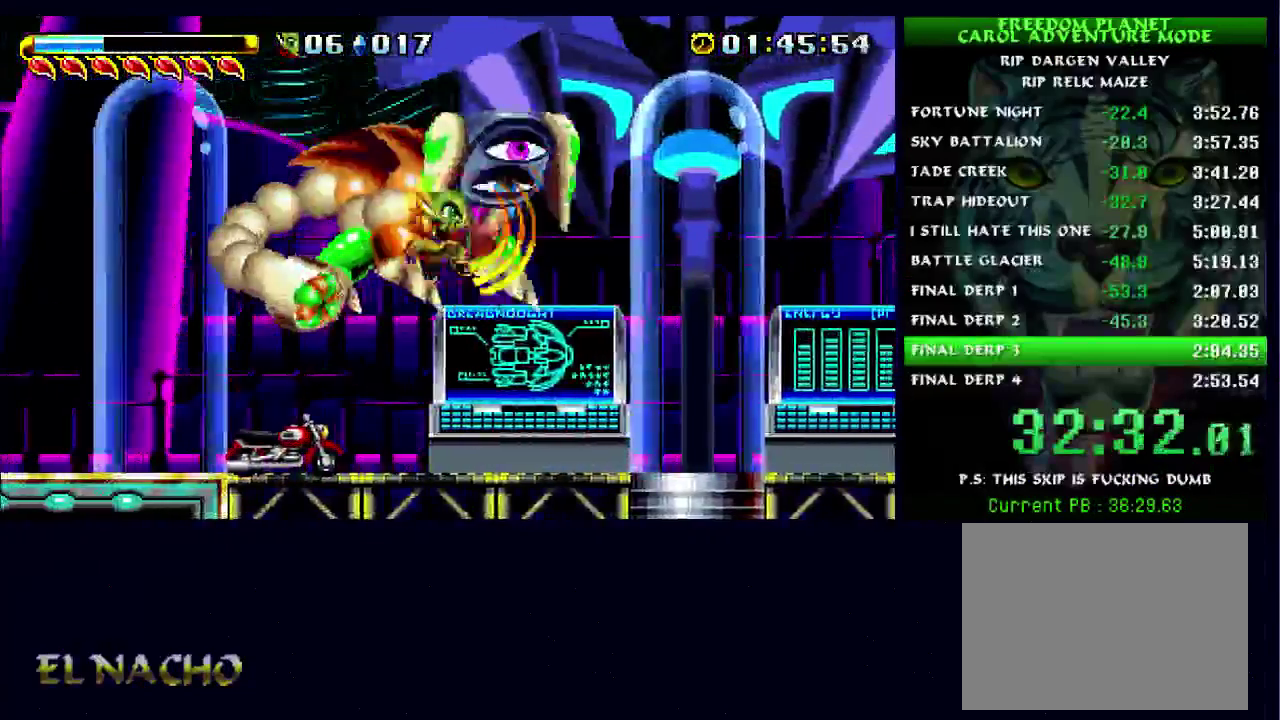
{"buttons": ["A"], "left_stick": "right", "right_stick": "center", "events": [[167, "A", "down"], [233, "X", "down"], [267, "A", "up"], [333, "X", "up"], [500, "A", "down"]]}
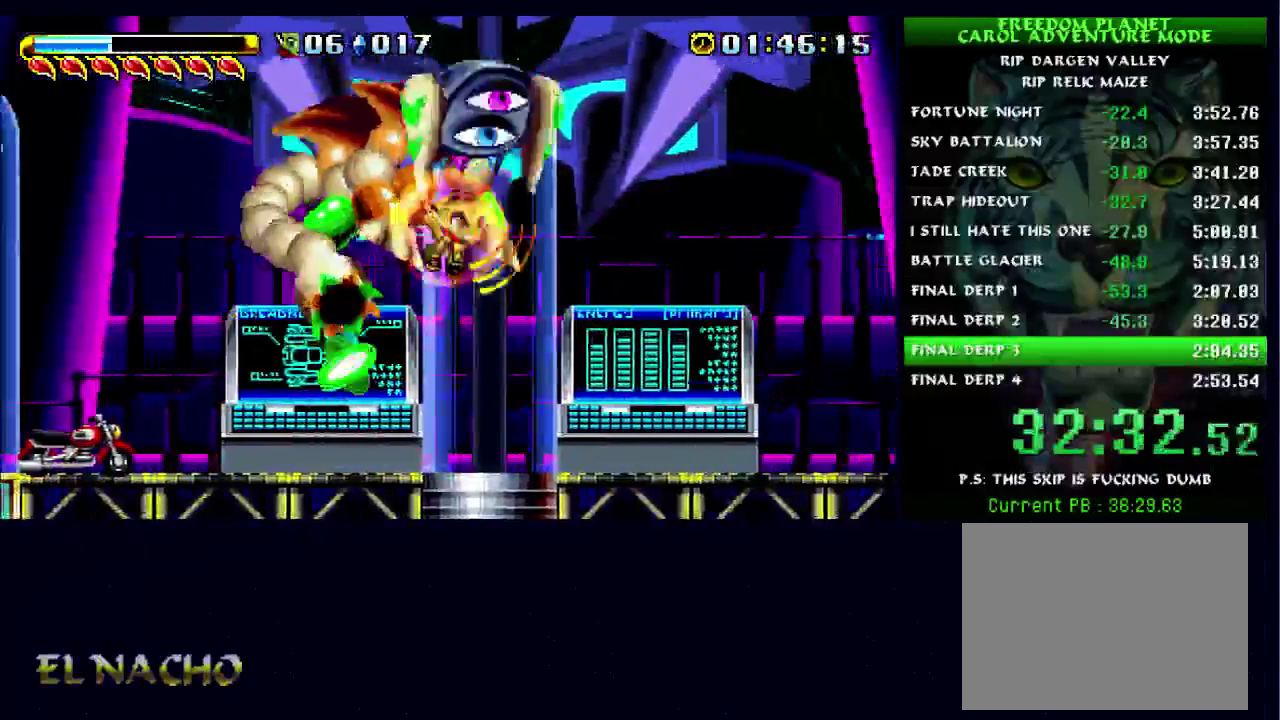
{"buttons": [], "left_stick": "left", "right_stick": "center", "events": [[33, "X", "down"], [67, "A", "up"], [133, "X", "up"], [200, "left_stick", "center"], [267, "left_stick", "left"]]}
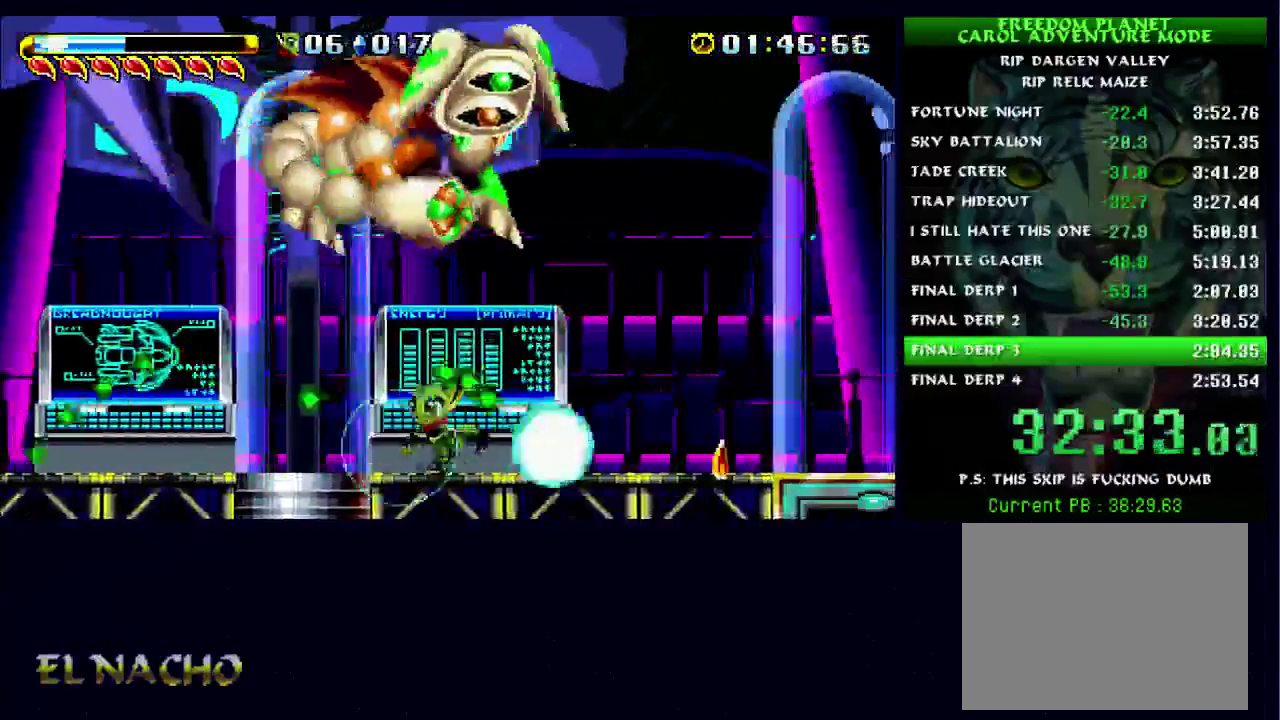
{"buttons": [], "left_stick": "down-right", "right_stick": "center", "events": [[67, "left_stick", "down-left"], [133, "left_stick", "down-right"], [167, "A", "down"], [333, "X", "down"], [400, "A", "up"], [500, "X", "up"]]}
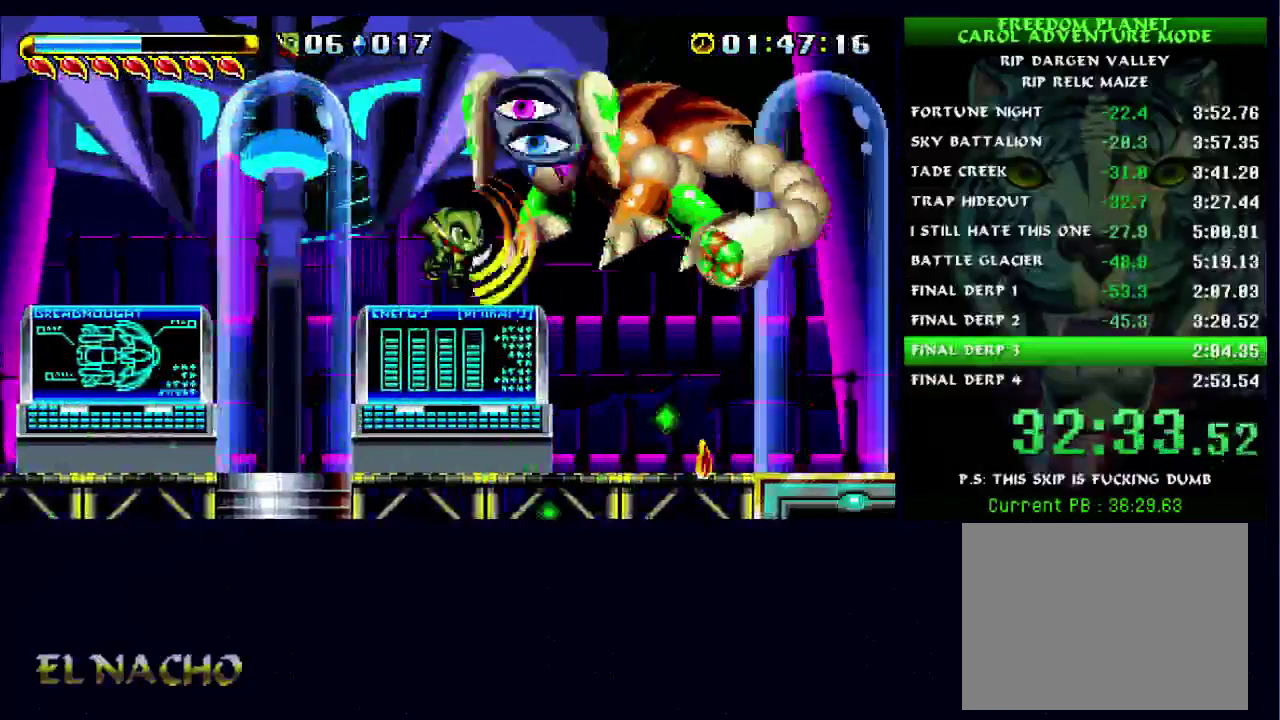
{"buttons": ["A"], "left_stick": "left", "right_stick": "center", "events": [[100, "left_stick", "right"], [133, "A", "down"], [200, "X", "down"], [233, "A", "up"], [300, "X", "up"], [433, "left_stick", "center"], [467, "A", "down"], [500, "left_stick", "left"]]}
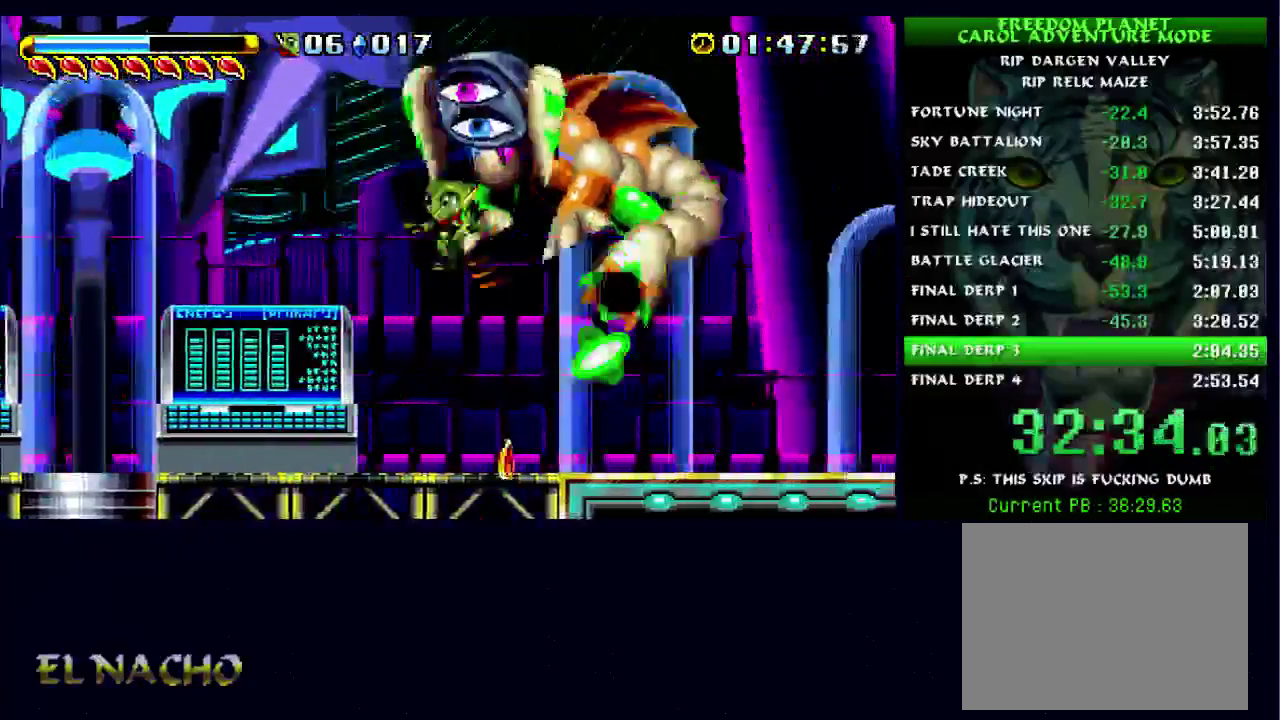
{"buttons": [], "left_stick": "right", "right_stick": "center", "events": [[33, "X", "down"], [67, "A", "up"], [167, "X", "up"], [233, "left_stick", "center"], [300, "left_stick", "right"]]}
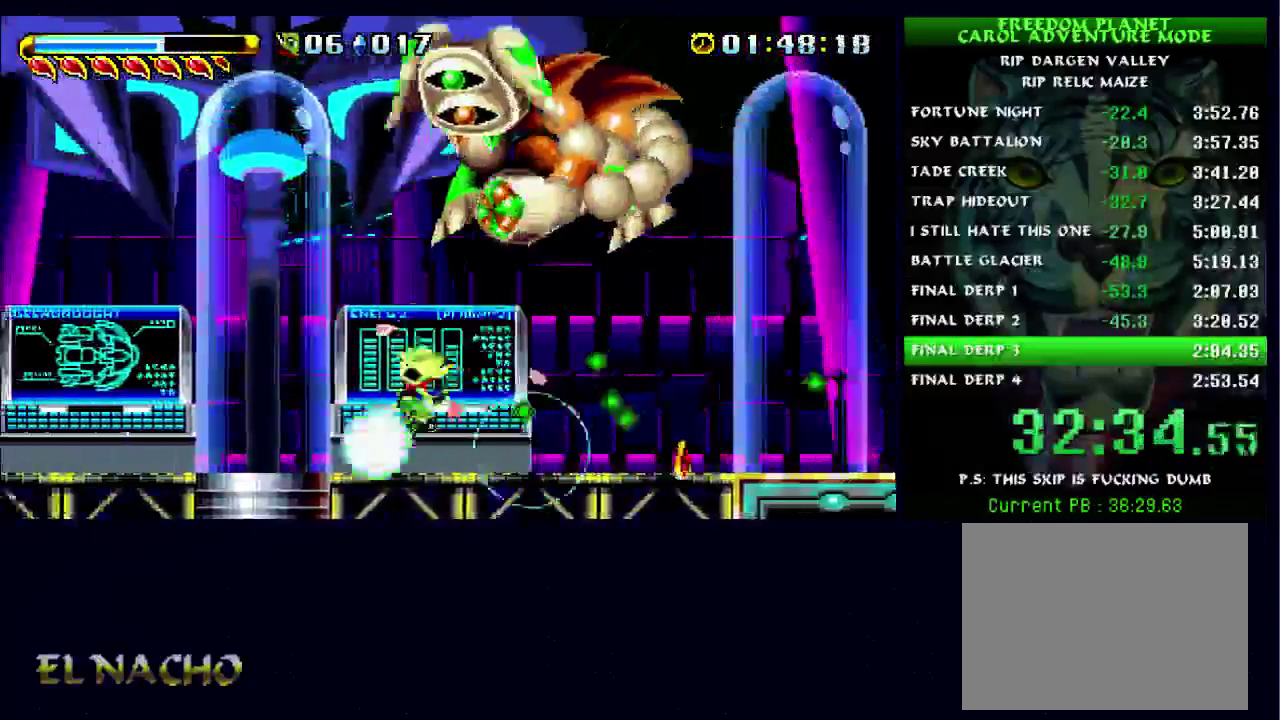
{"buttons": ["X"], "left_stick": "down-left", "right_stick": "center", "events": [[67, "left_stick", "left"], [233, "left_stick", "down-left"], [300, "A", "down"], [433, "X", "down"], [467, "A", "up"]]}
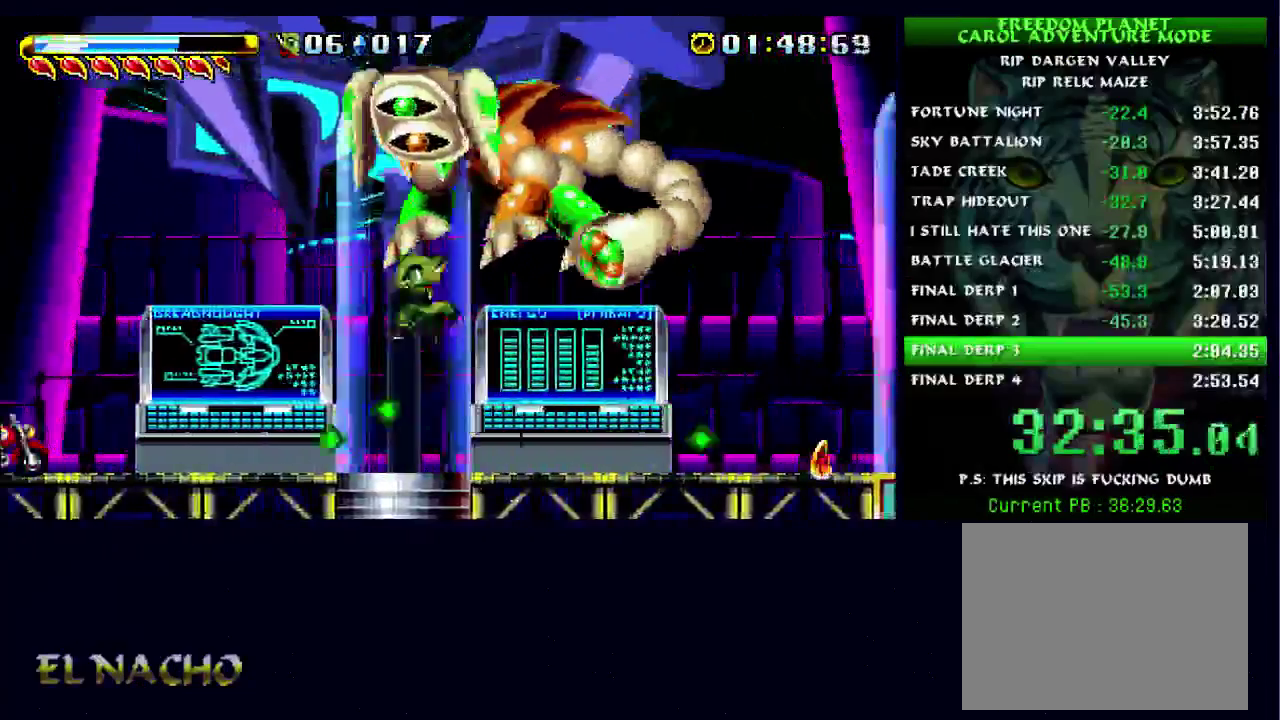
{"buttons": ["B"], "left_stick": "right", "right_stick": "center", "events": [[100, "left_stick", "left"], [133, "X", "up"], [267, "A", "down"], [333, "X", "down"], [367, "A", "up"], [400, "left_stick", "right"], [433, "X", "up"], [500, "B", "down"]]}
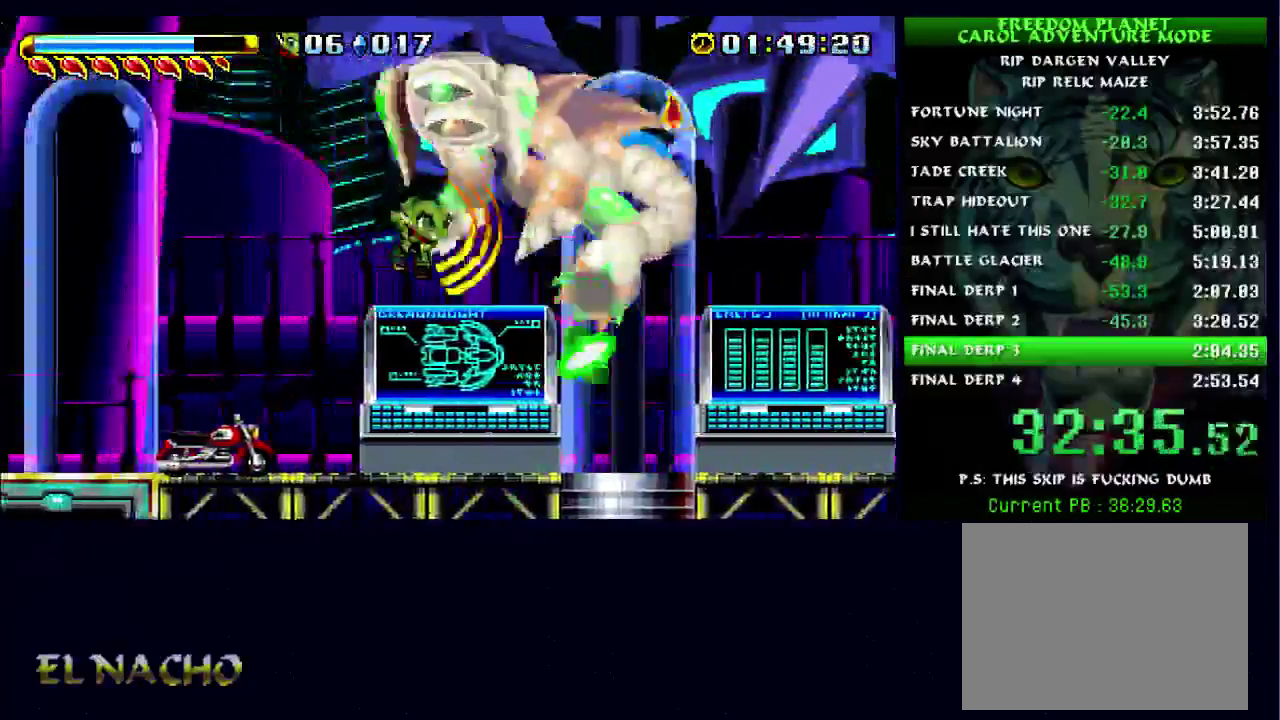
{"buttons": [], "left_stick": "center", "right_stick": "center", "events": [[233, "B", "up"], [433, "left_stick", "center"]]}
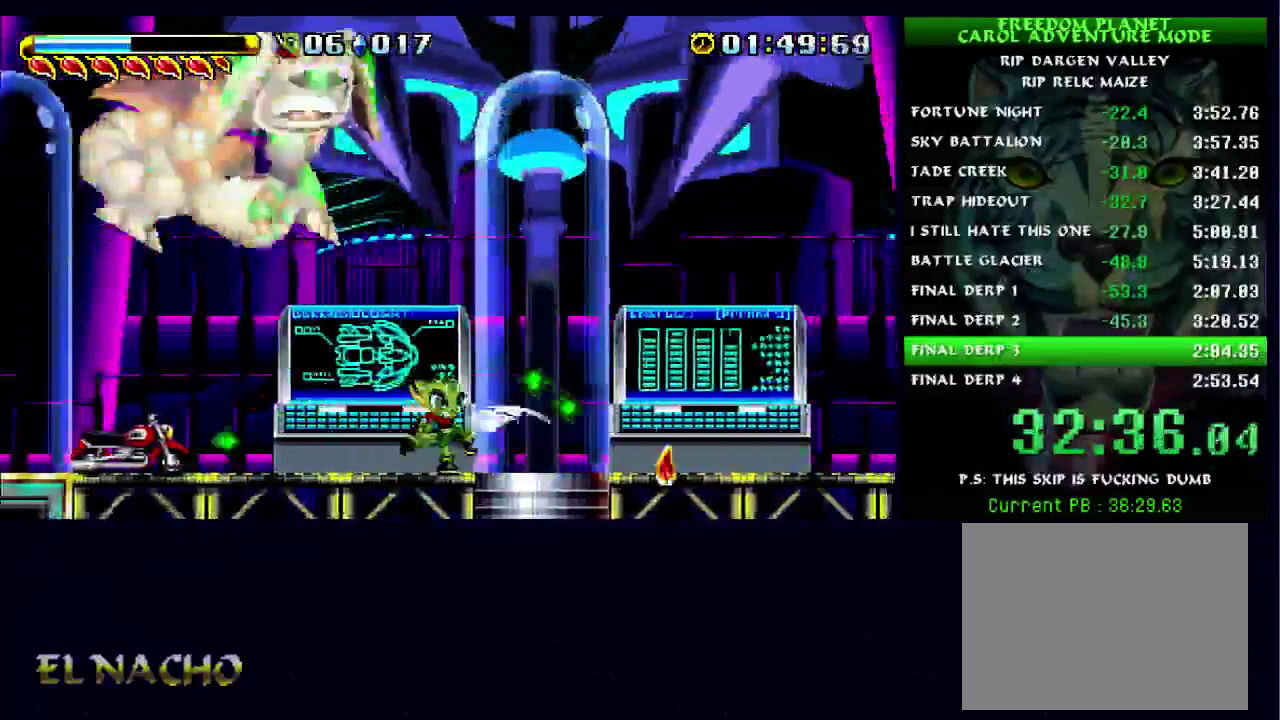
{"buttons": [], "left_stick": "center", "right_stick": "center", "events": [[133, "left_stick", "left"], [267, "left_stick", "center"]]}
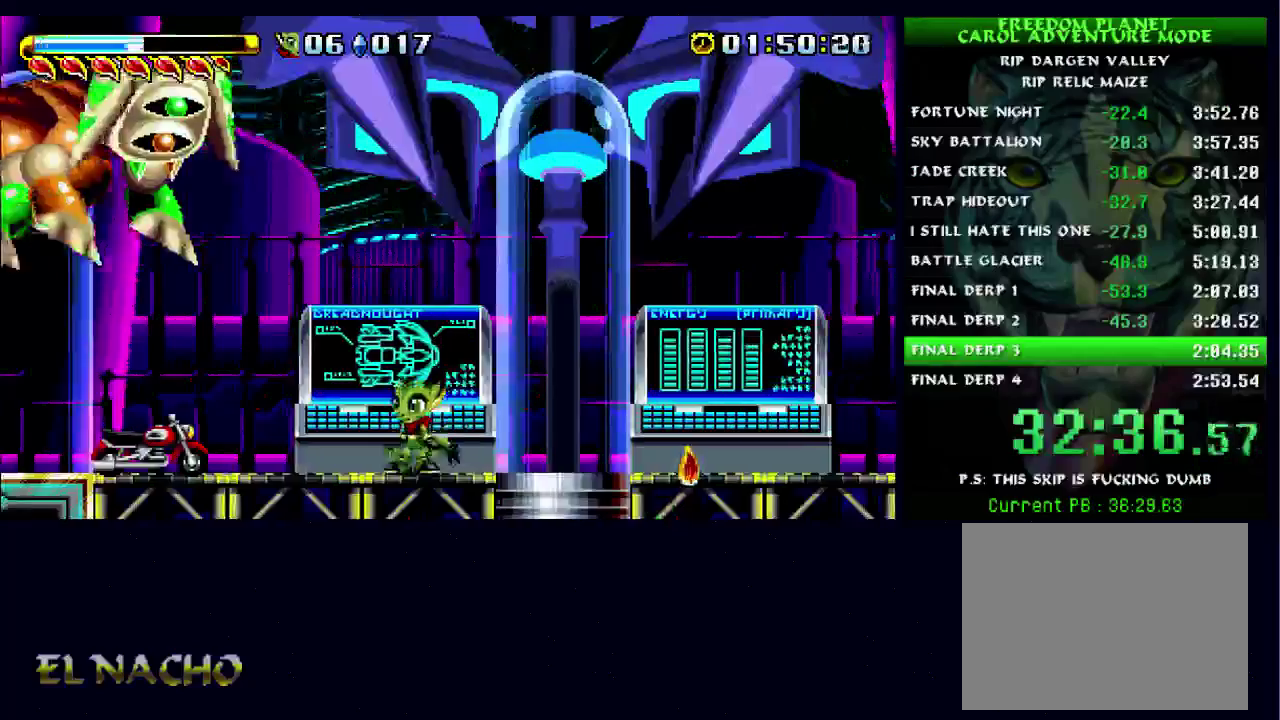
{"buttons": ["X"], "left_stick": "down-left", "right_stick": "center", "events": [[67, "left_stick", "left"], [300, "left_stick", "down-left"], [500, "X", "down"]]}
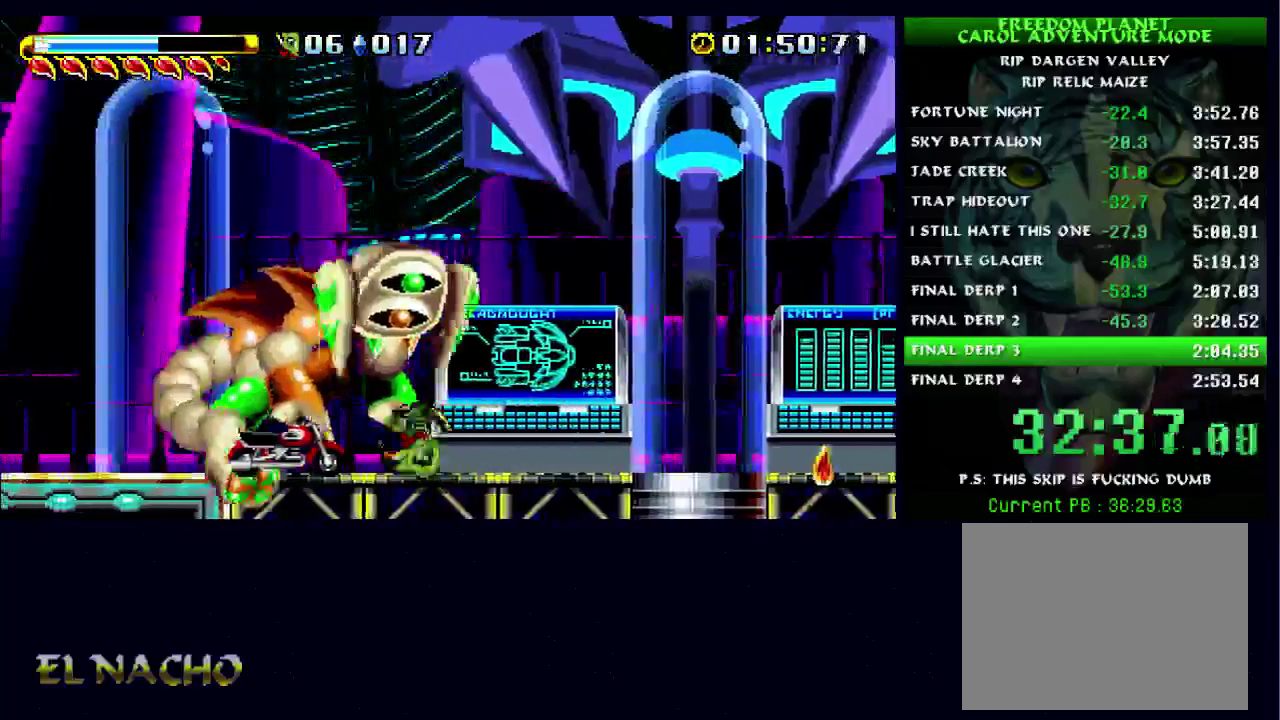
{"buttons": ["B"], "left_stick": "center", "right_stick": "center", "events": [[167, "X", "up"], [200, "B", "down"], [200, "left_stick", "center"], [267, "left_stick", "right"], [433, "left_stick", "center"]]}